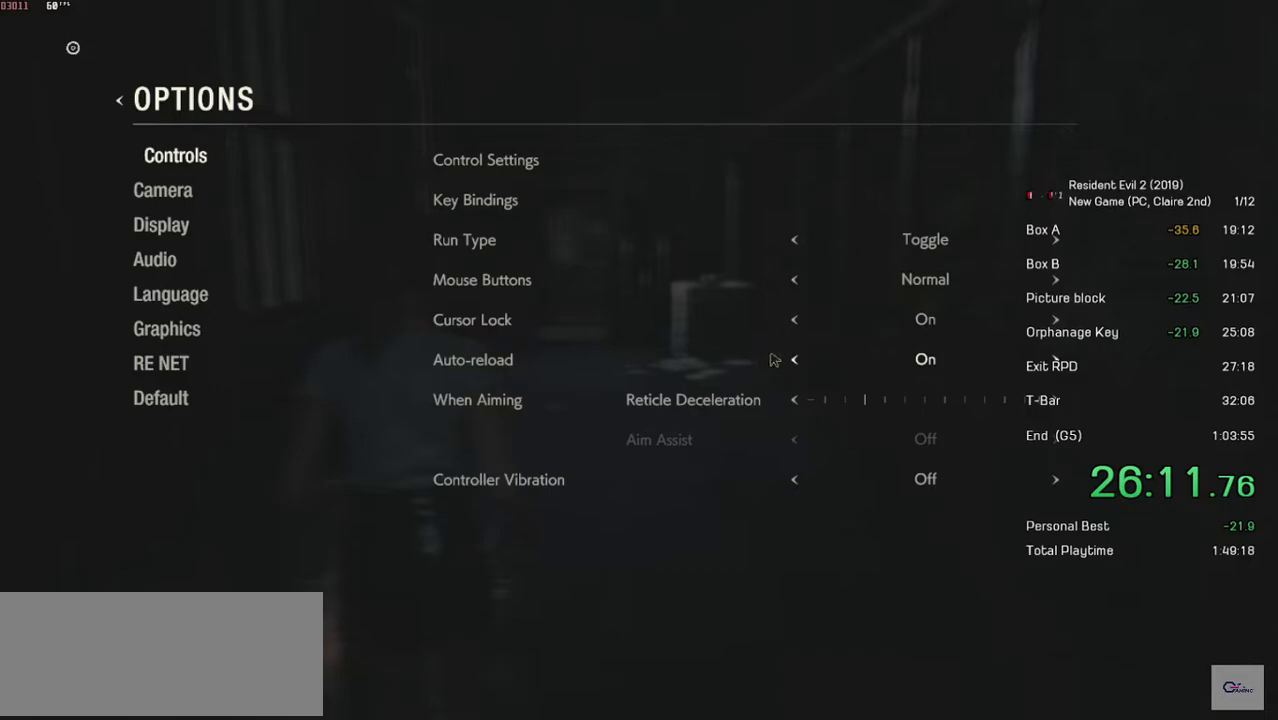
Gameplay with keyboard and mouse; each line is a JSON object with the keys and mouse buttons held at the frame after it. "events" lists presses ("down") and releases ("up") of "a", "ctrl", "d", "e", "f", "q", "r", "s", "shift", "space", "tab", "w", "mouse_left", "mouse_wheel" and "mouse_right" between this image and that frame as [ms after this image, input, new state], when the widget could be followed in between. "mouse_left", "mouse_wheel", "mouse_right" = the "left", "wheel", "right" buttons of the "mouse" list. No other keys are recorded. "wheel" means that the mouse wheel is clicked or scrolled. Mouse movement is not recorded.
{"keys": [], "mouse": [], "events": []}
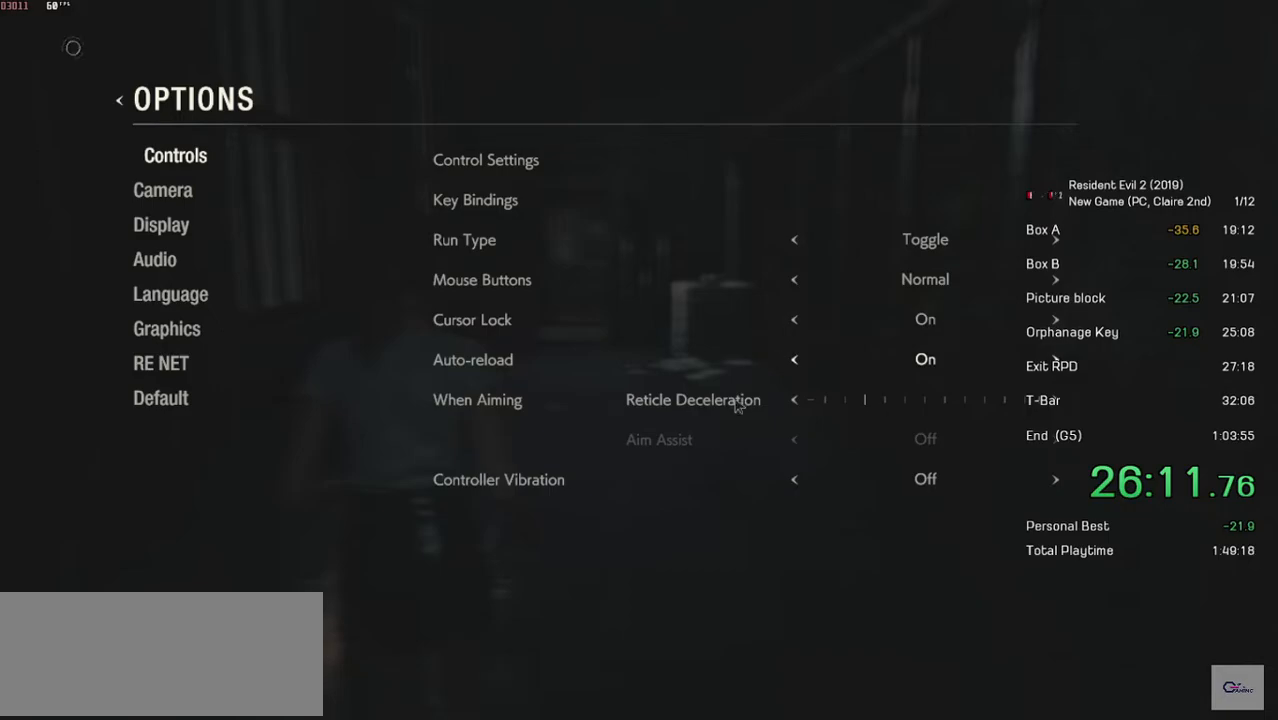
{"keys": [], "mouse": [], "events": []}
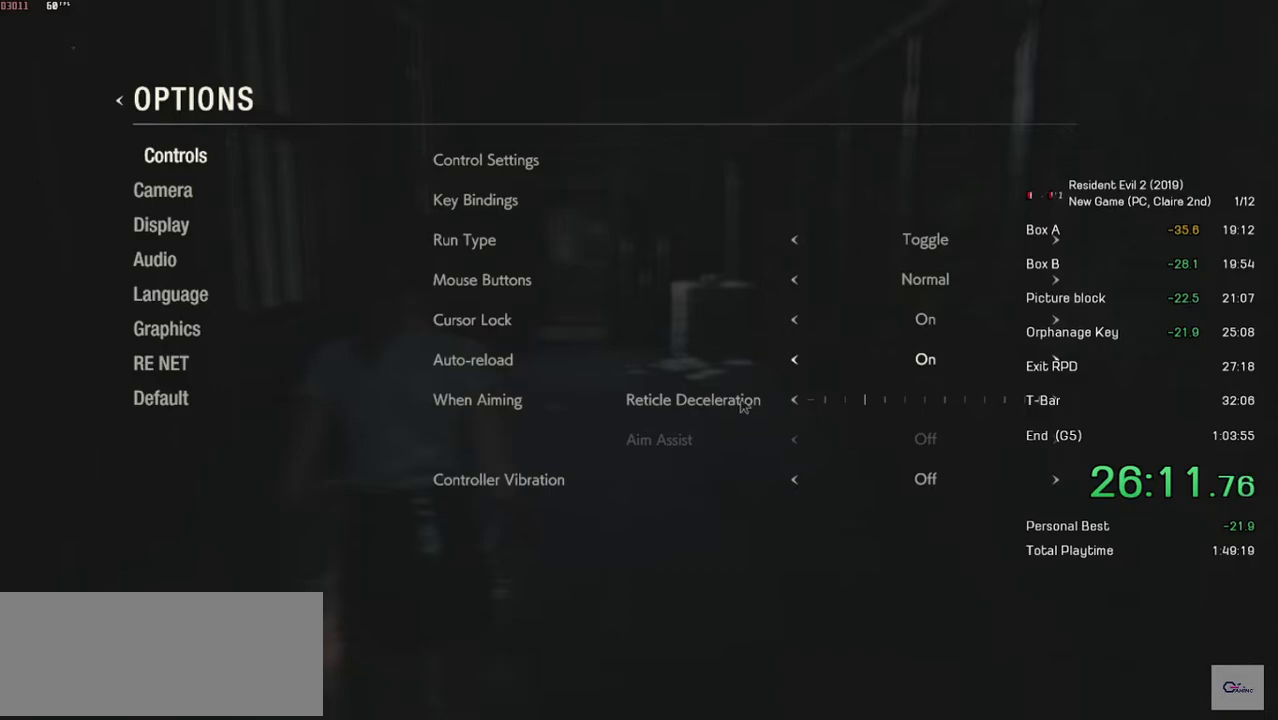
{"keys": [], "mouse": [], "events": []}
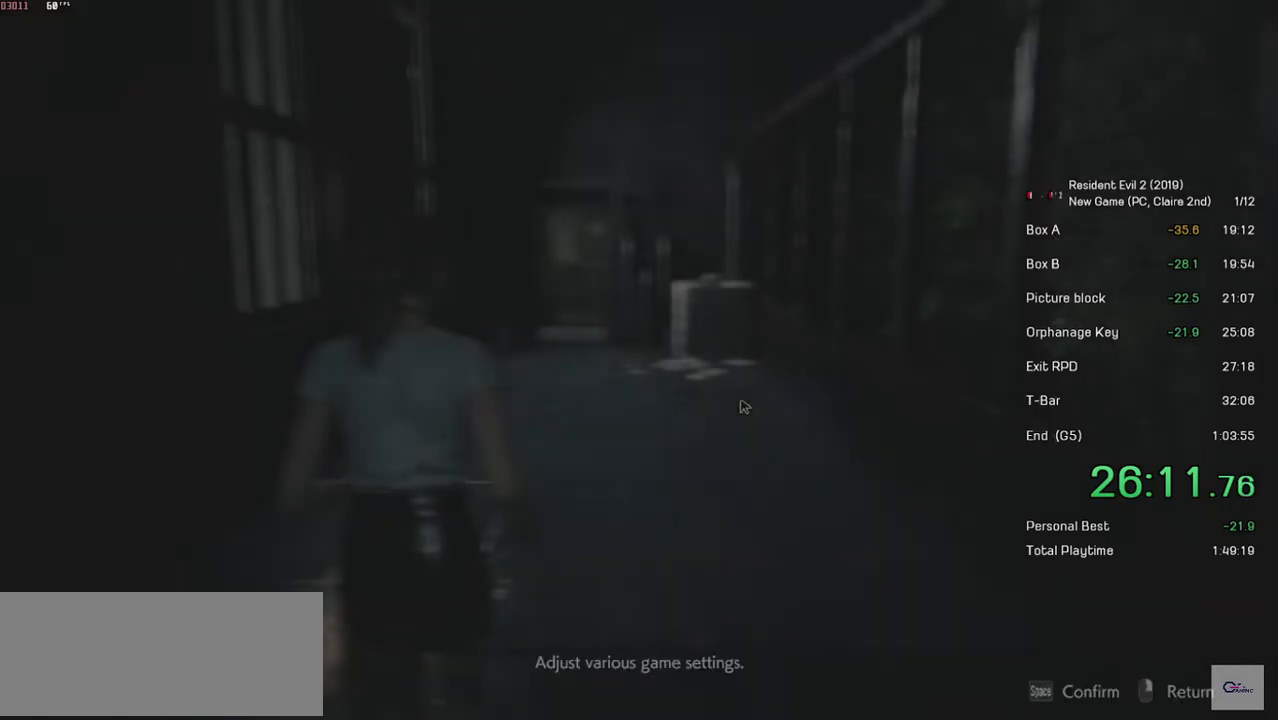
{"keys": [], "mouse": [], "events": []}
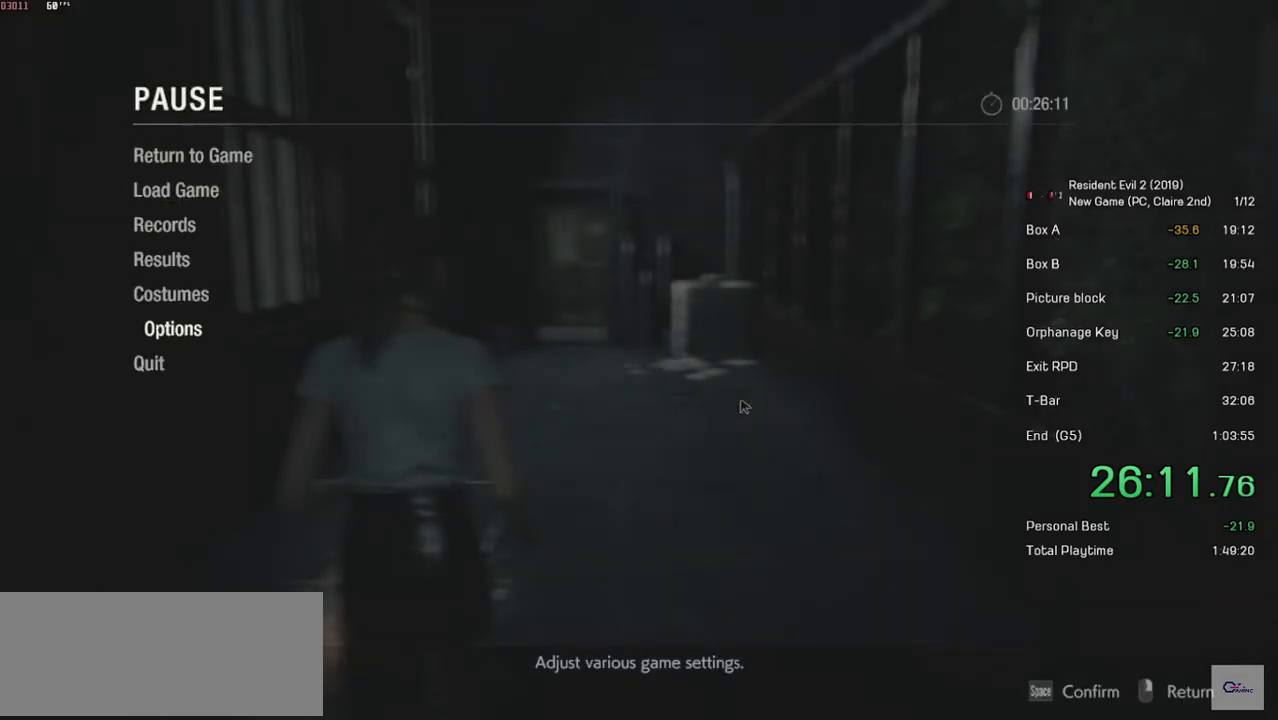
{"keys": [], "mouse": [], "events": []}
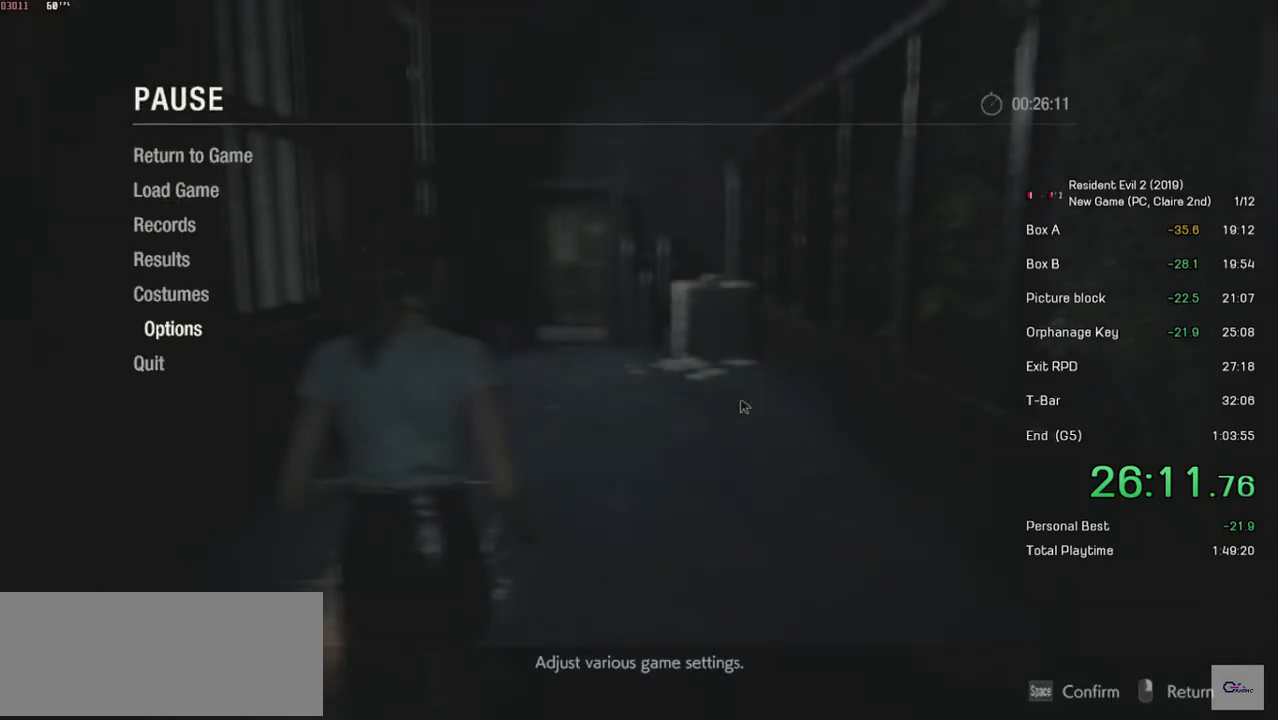
{"keys": [], "mouse": [], "events": []}
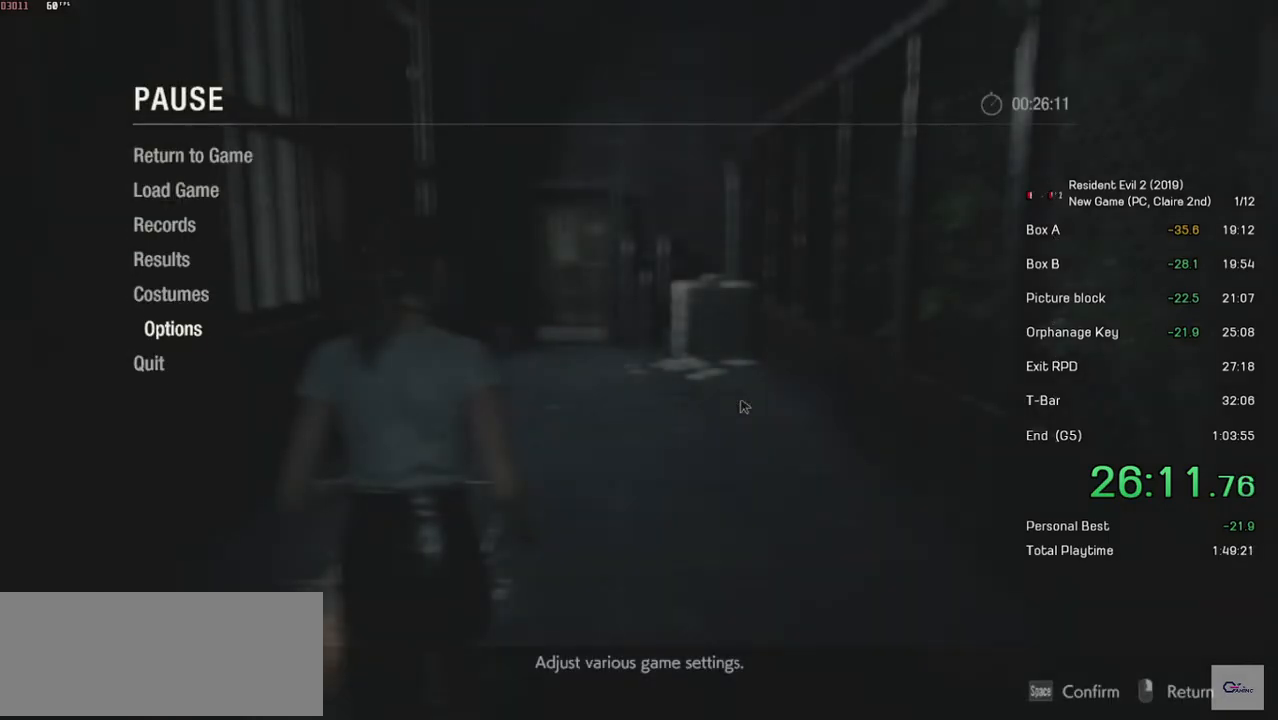
{"keys": ["shift", "w"], "mouse": [], "events": [[167, "mouse_right", "down"], [283, "mouse_right", "up"], [317, "shift", "down"], [317, "w", "down"]]}
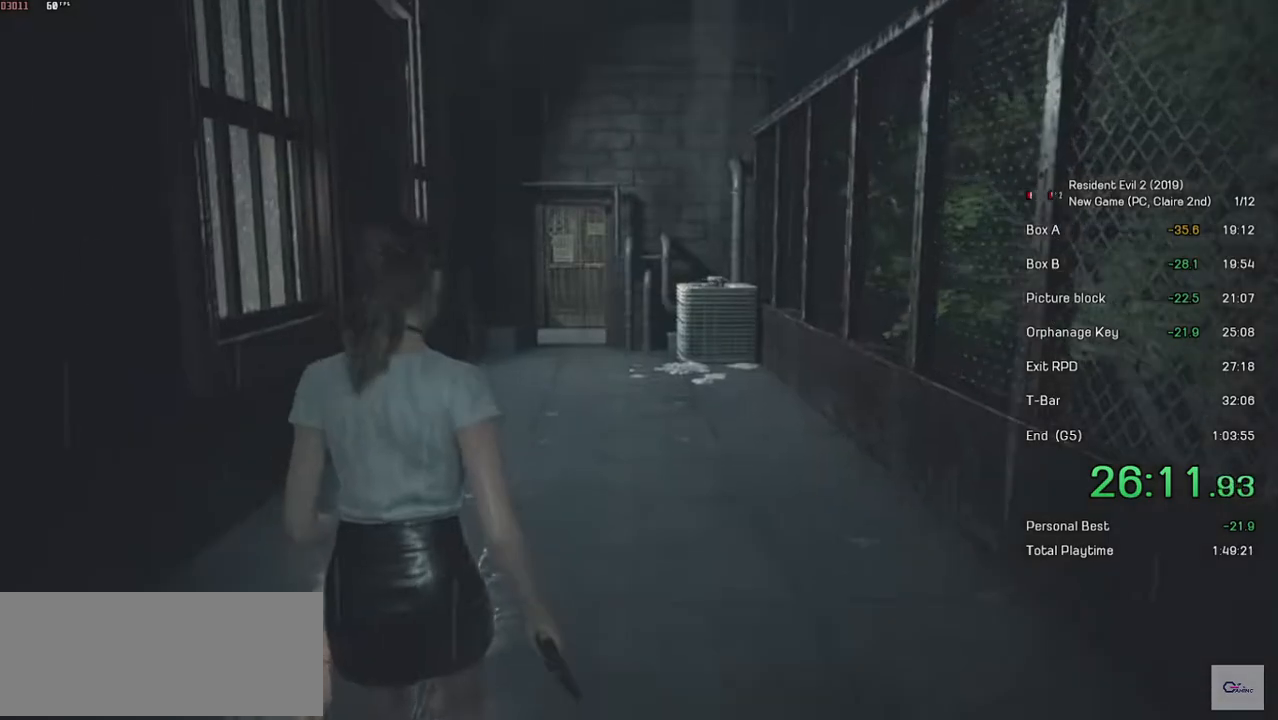
{"keys": ["shift", "w"], "mouse": [], "events": []}
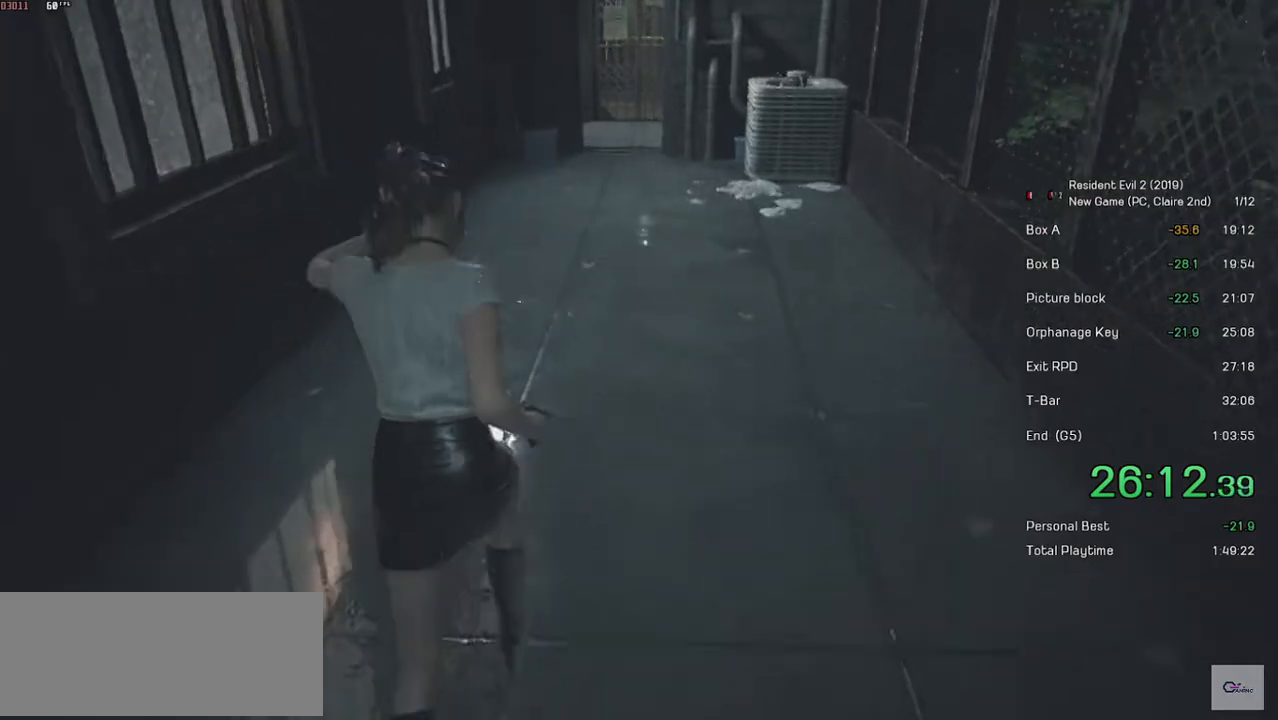
{"keys": ["shift", "w"], "mouse": [], "events": []}
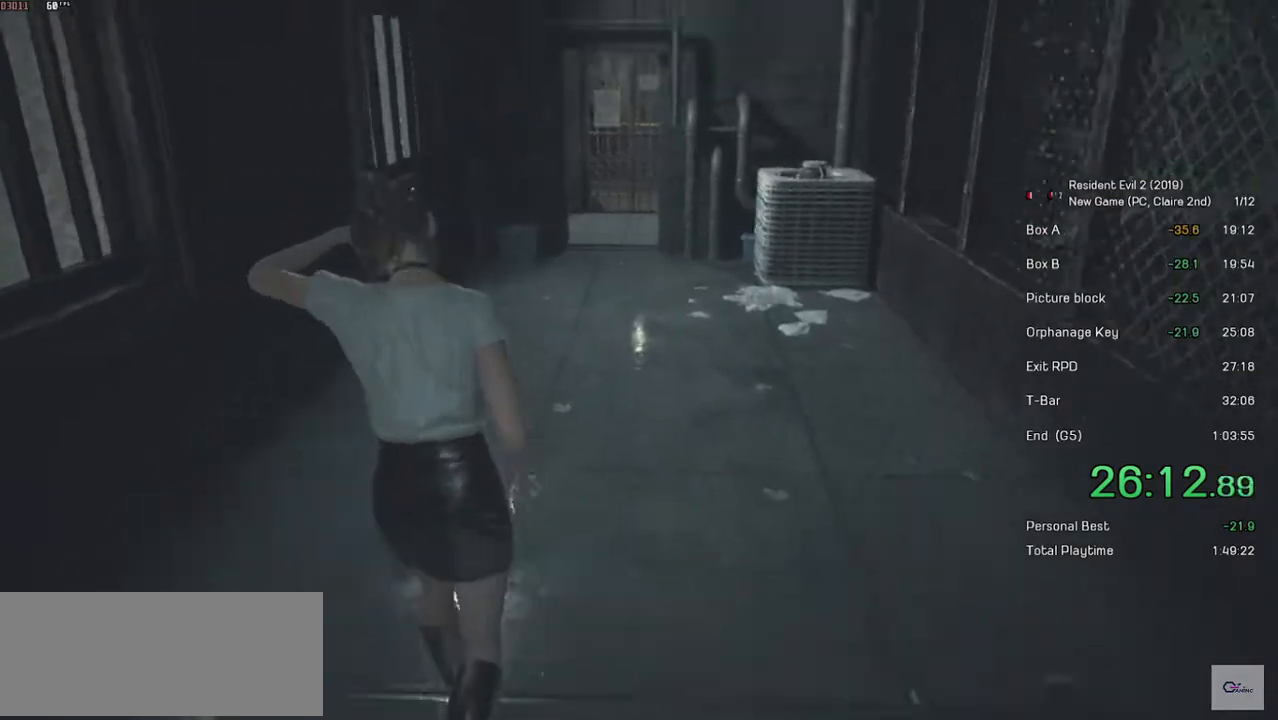
{"keys": ["shift", "w"], "mouse": [], "events": []}
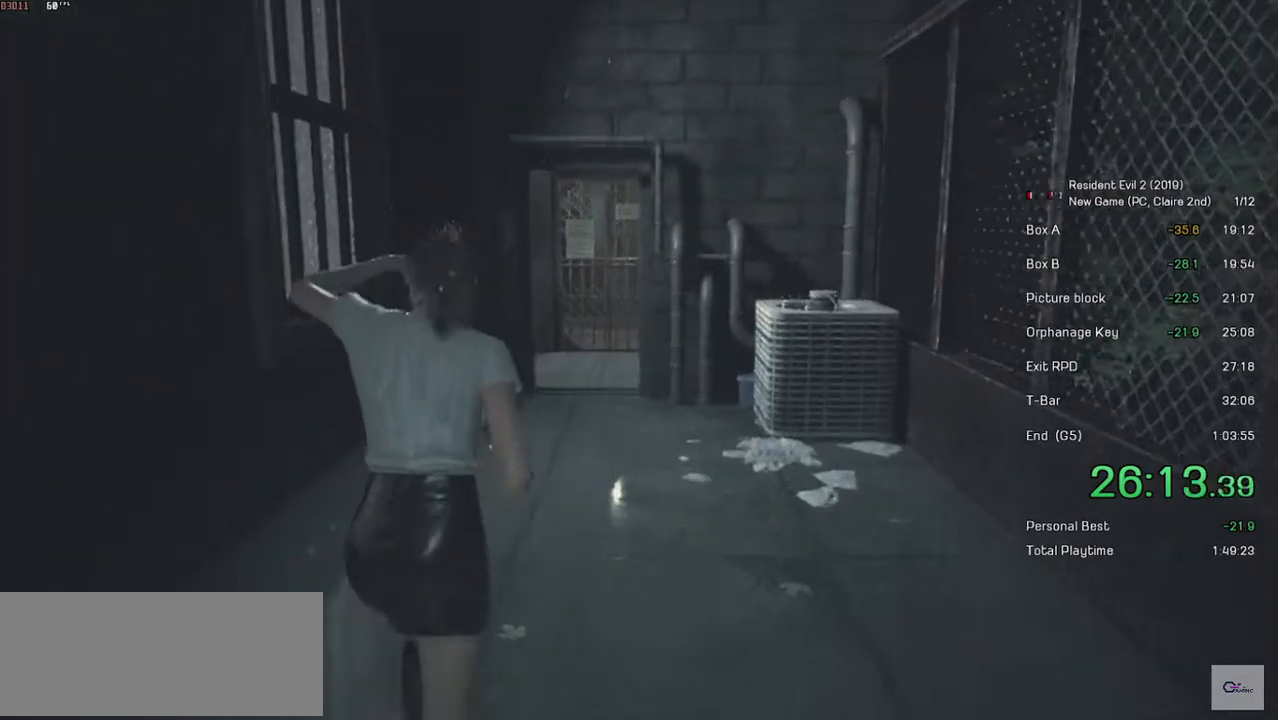
{"keys": ["shift", "w"], "mouse": [], "events": []}
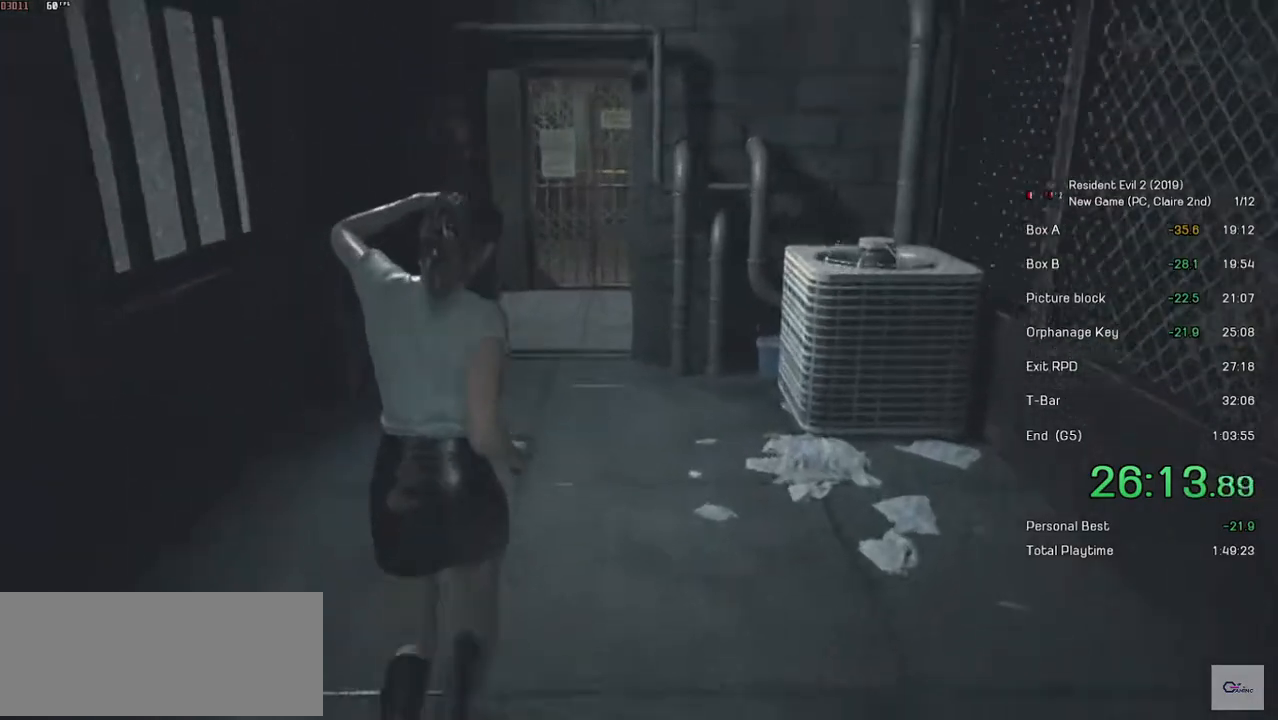
{"keys": ["shift", "w"], "mouse": [], "events": []}
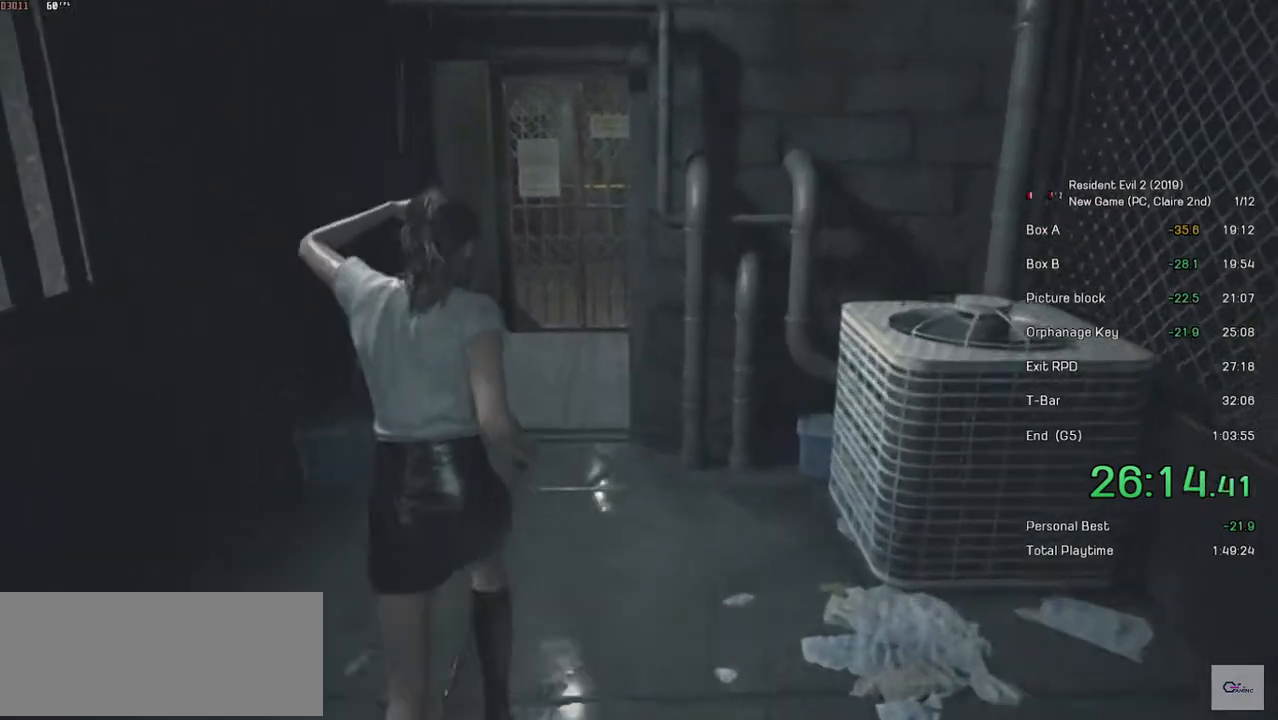
{"keys": ["shift", "w"], "mouse": [], "events": []}
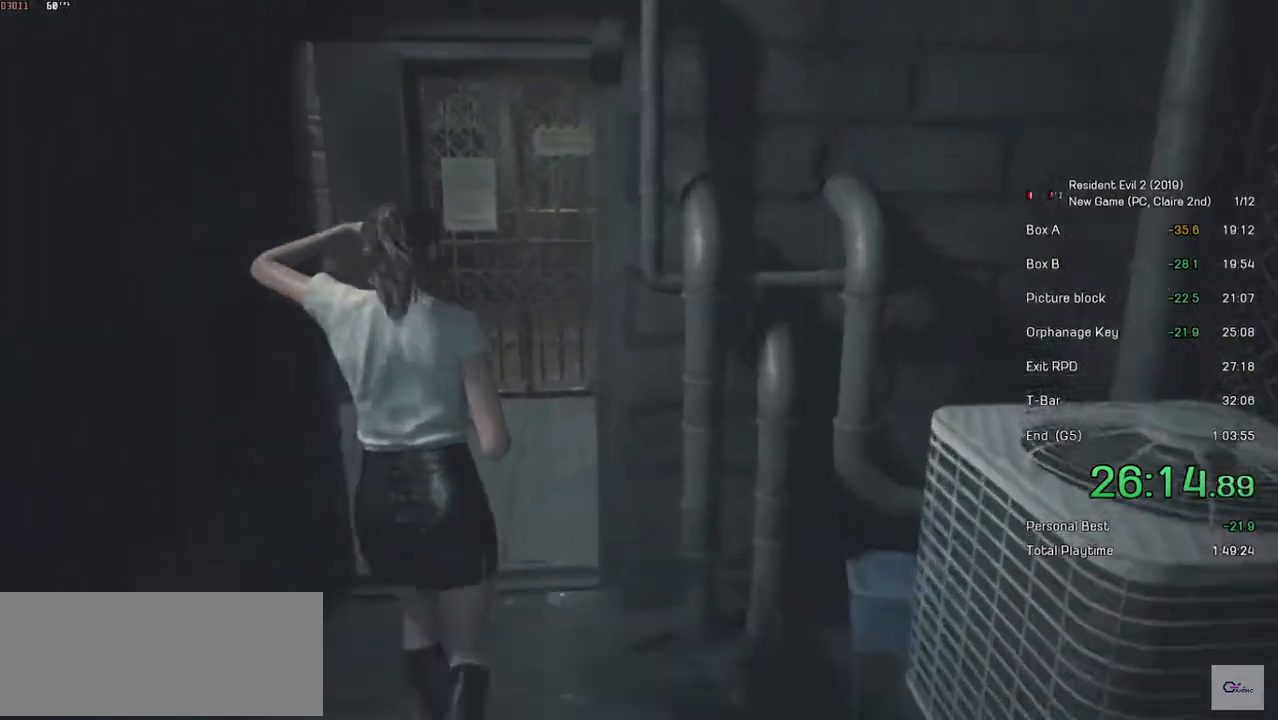
{"keys": ["shift", "w"], "mouse": [], "events": []}
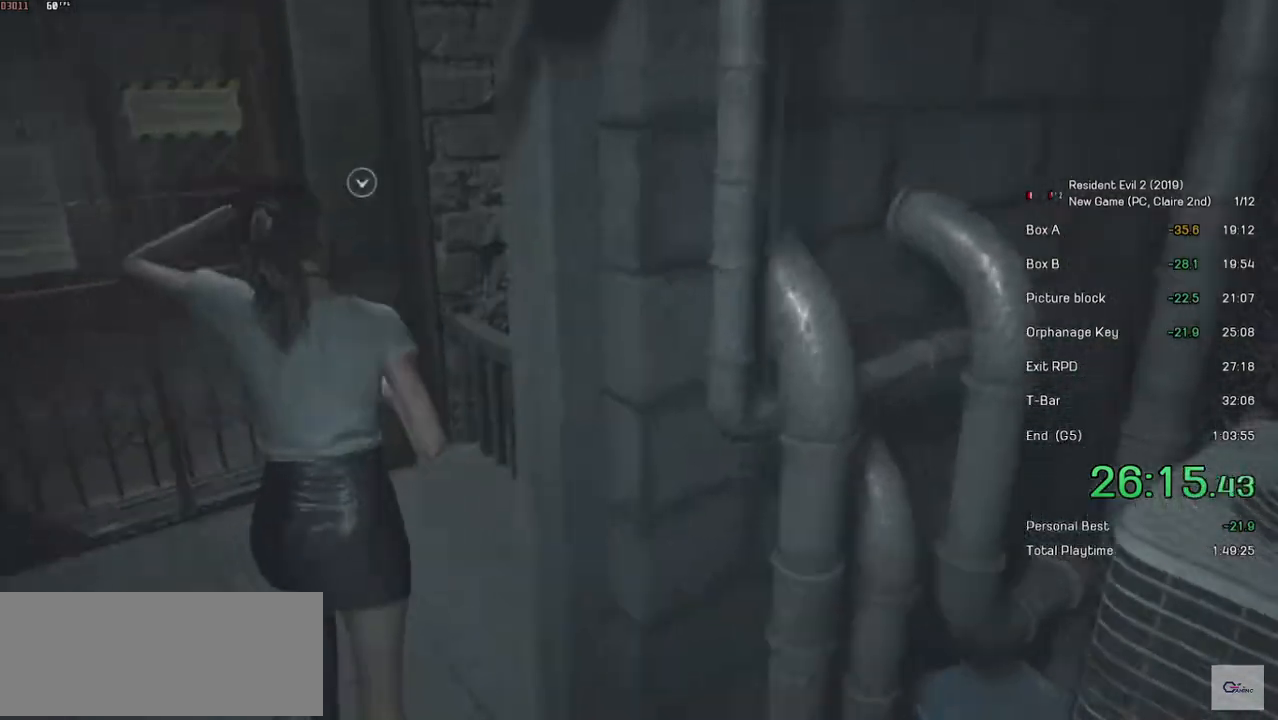
{"keys": ["shift", "w"], "mouse": ["left"], "events": [[433, "mouse_left", "down"]]}
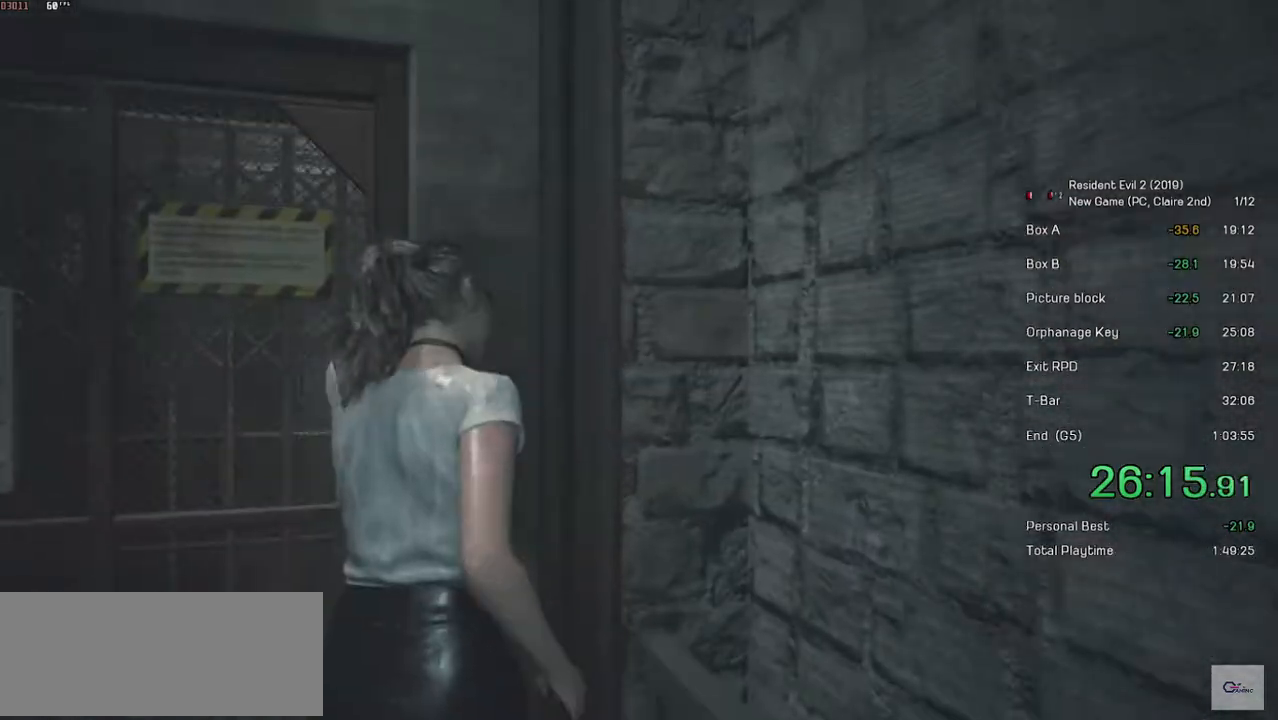
{"keys": ["shift", "w"], "mouse": [], "events": [[33, "mouse_left", "up"], [133, "mouse_left", "down"], [167, "mouse_left", "up"], [217, "mouse_left", "down"], [317, "mouse_left", "up"]]}
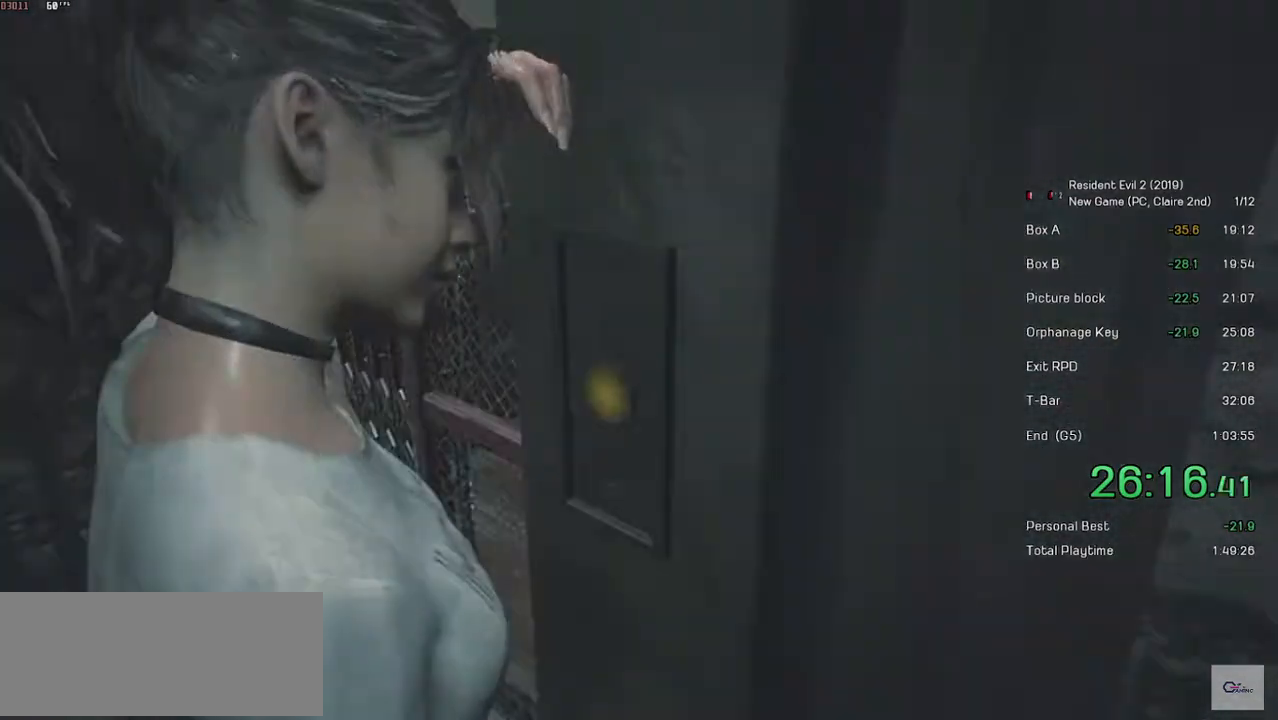
{"keys": ["shift", "w"], "mouse": [], "events": []}
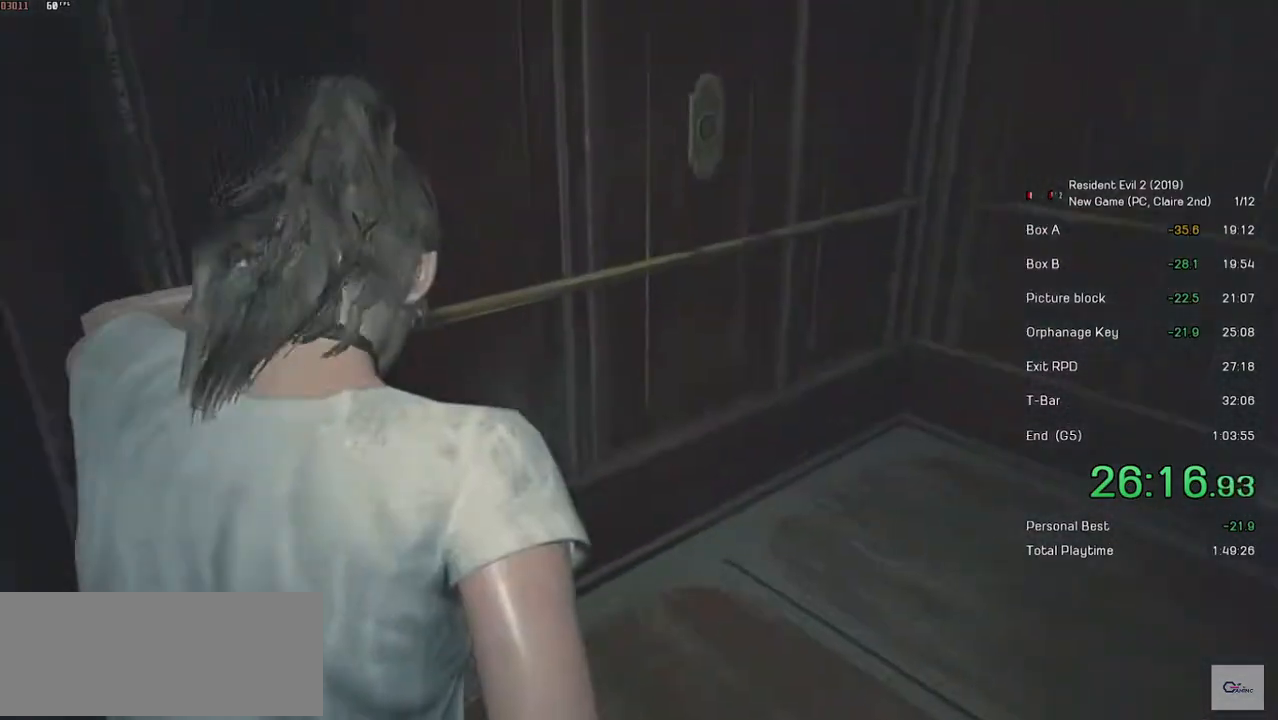
{"keys": ["shift", "w"], "mouse": [], "events": [[133, "d", "down"], [333, "d", "up"]]}
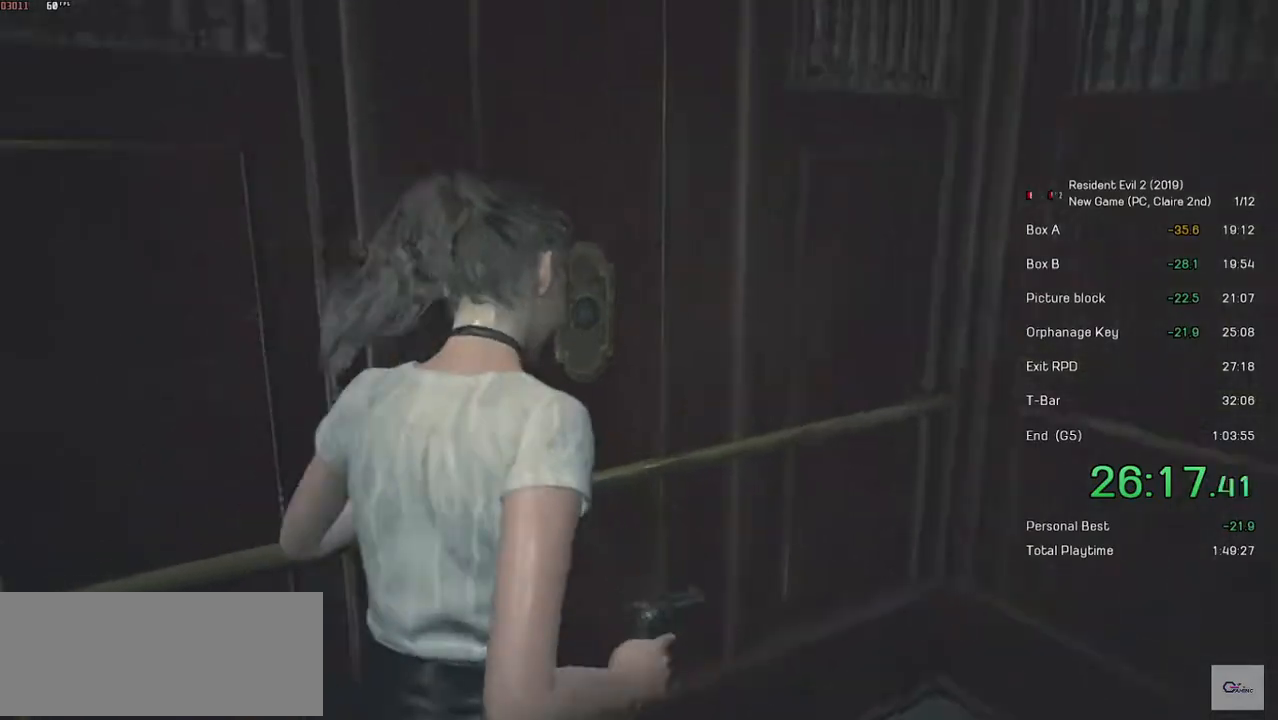
{"keys": ["shift", "w"], "mouse": ["left"], "events": [[17, "mouse_left", "down"], [117, "mouse_left", "up"], [183, "mouse_left", "down"], [233, "mouse_left", "up"], [283, "mouse_left", "down"], [383, "mouse_left", "up"], [433, "mouse_left", "down"]]}
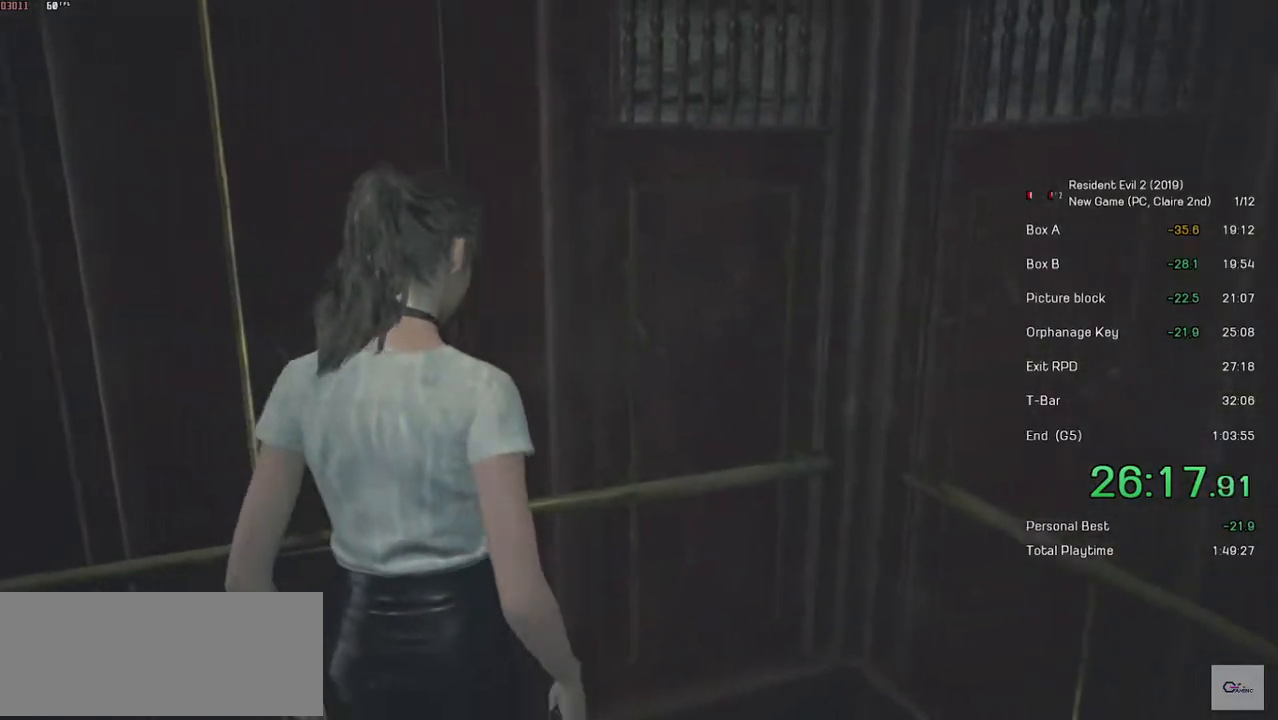
{"keys": ["a"], "mouse": [], "events": [[33, "mouse_left", "up"], [33, "shift", "up"], [67, "w", "up"], [233, "a", "down"]]}
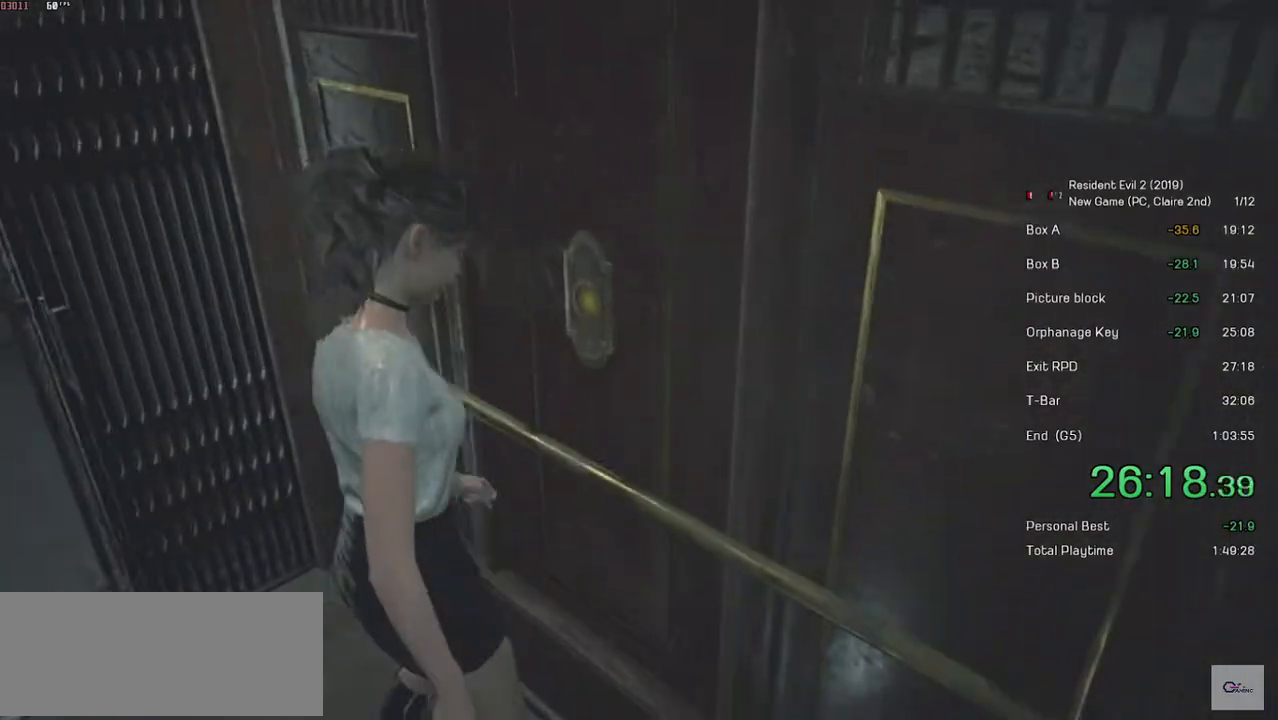
{"keys": ["a"], "mouse": ["right"], "events": [[433, "mouse_right", "down"]]}
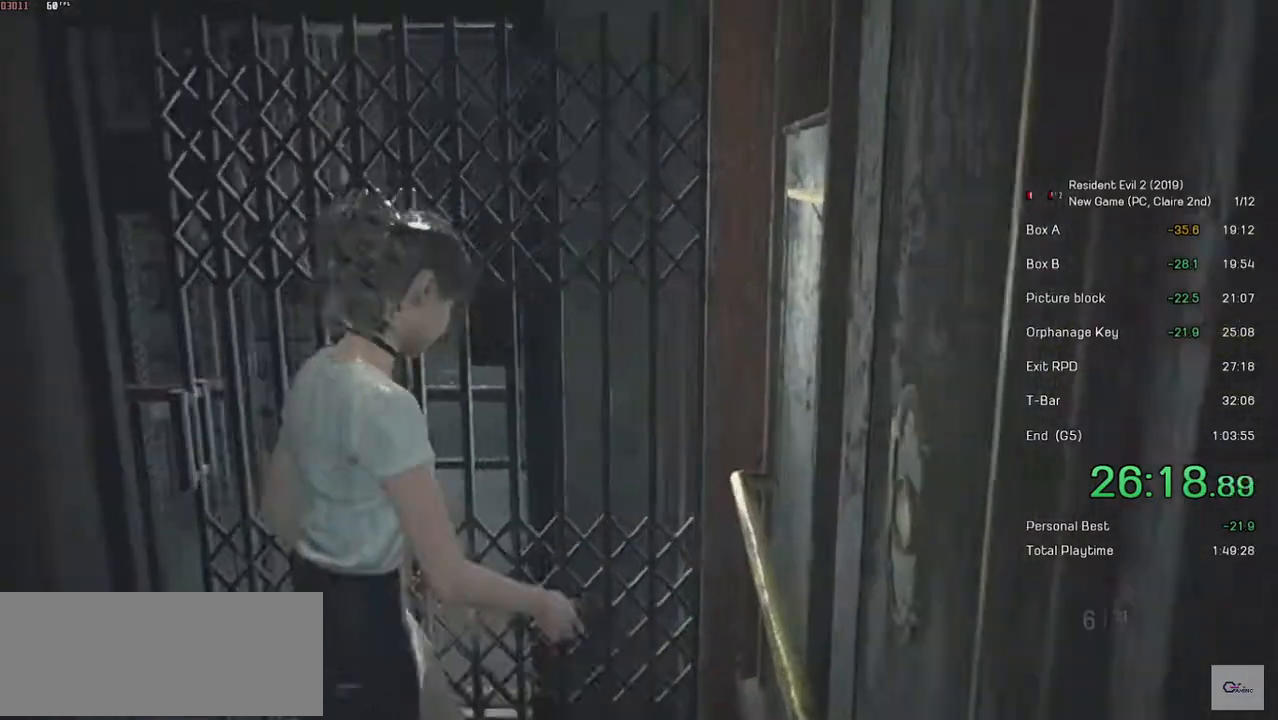
{"keys": [], "mouse": ["right"], "events": [[117, "a", "up"]]}
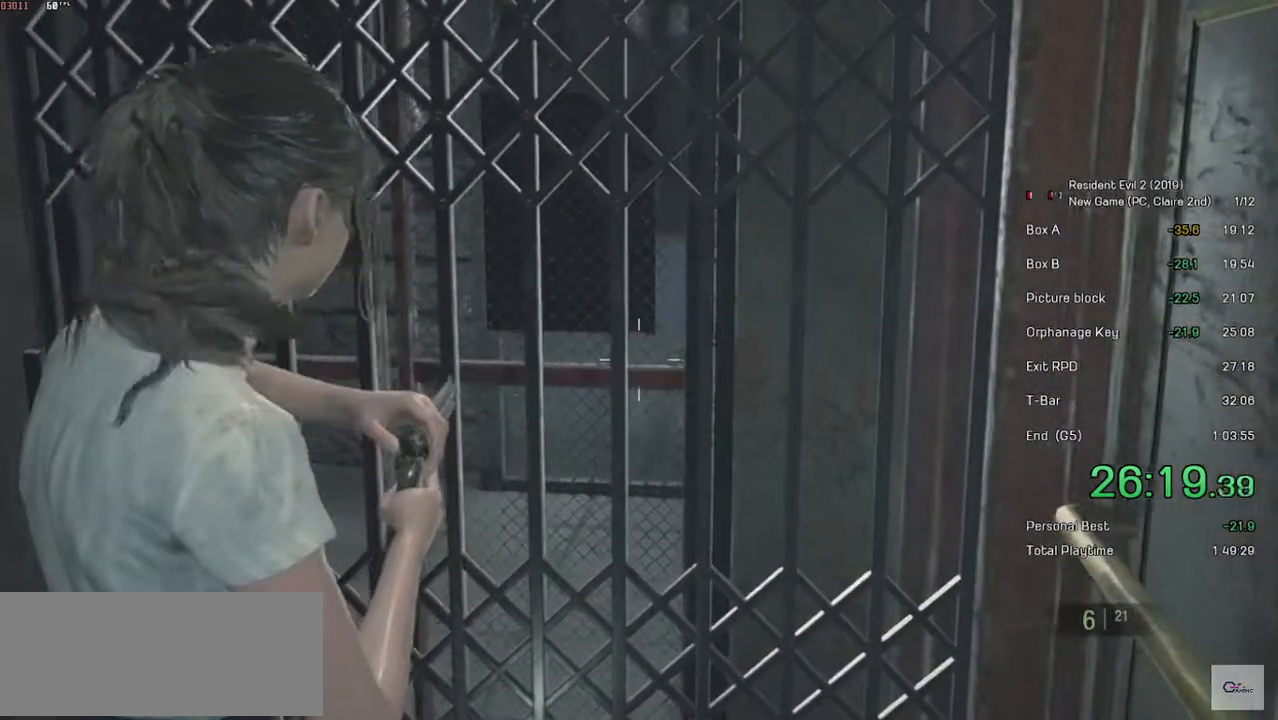
{"keys": [], "mouse": ["right"], "events": []}
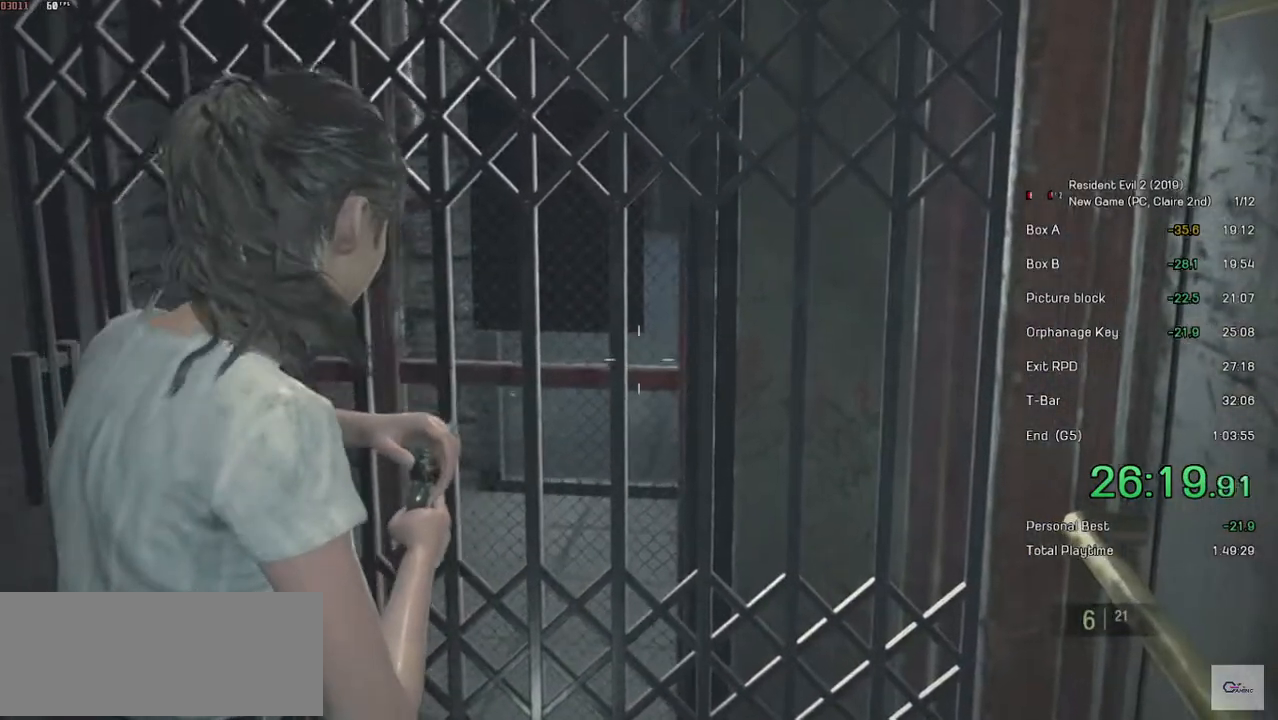
{"keys": [], "mouse": ["right"], "events": []}
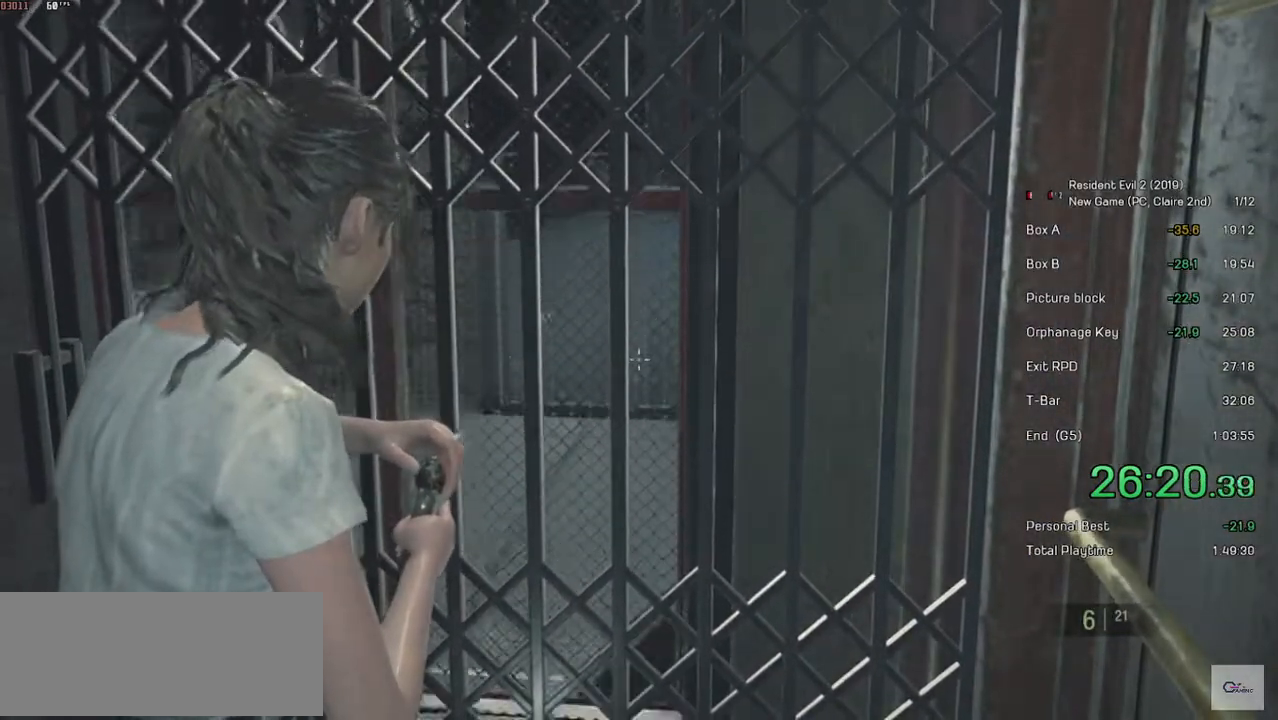
{"keys": [], "mouse": [], "events": [[383, "mouse_right", "up"]]}
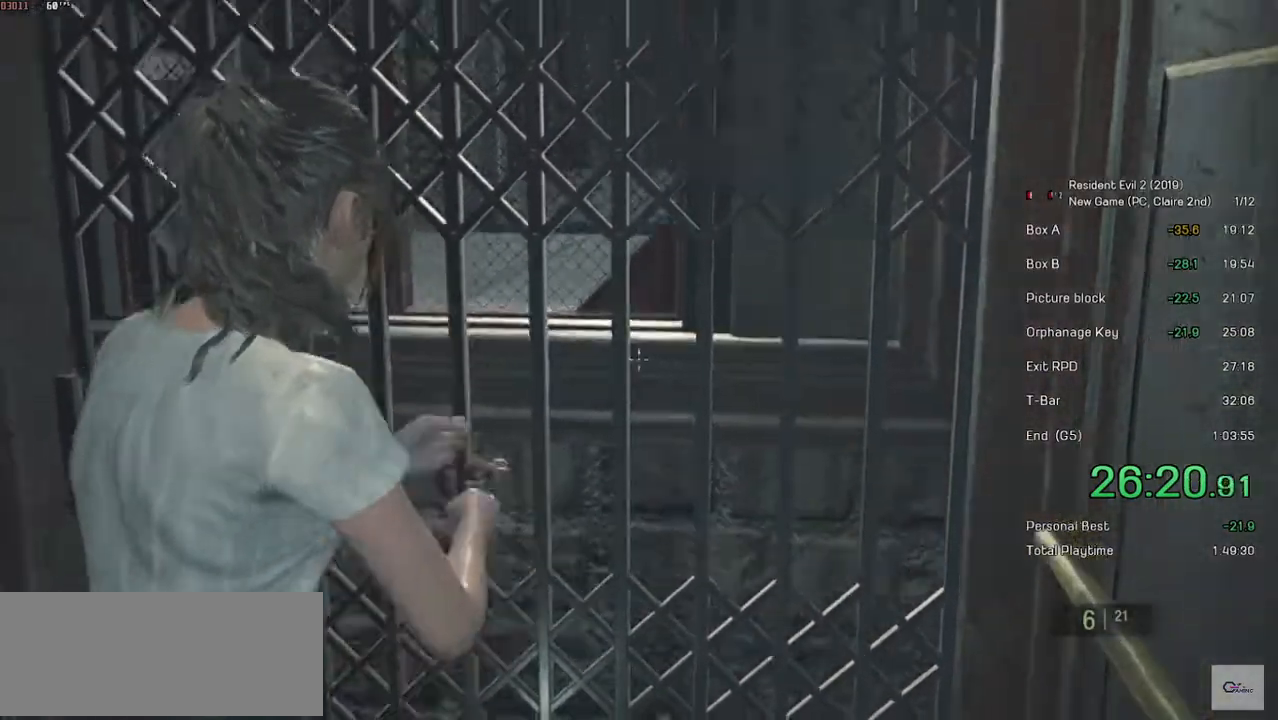
{"keys": [], "mouse": [], "events": []}
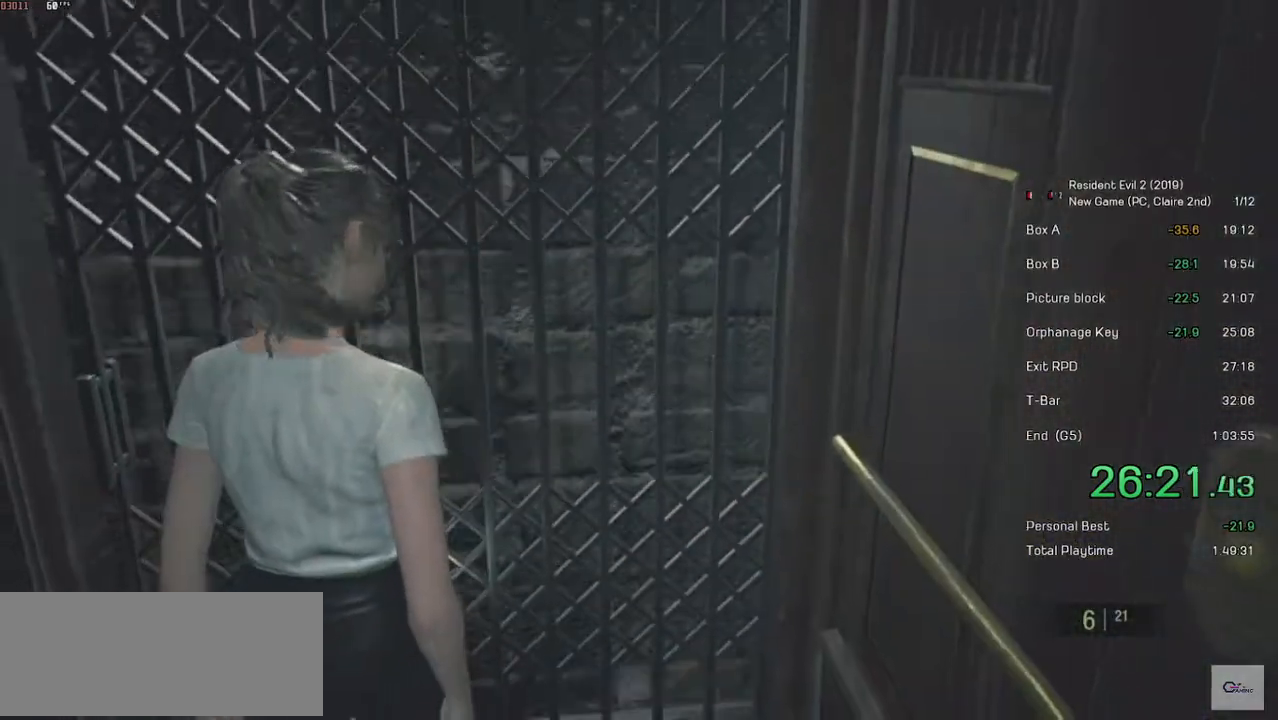
{"keys": [], "mouse": [], "events": []}